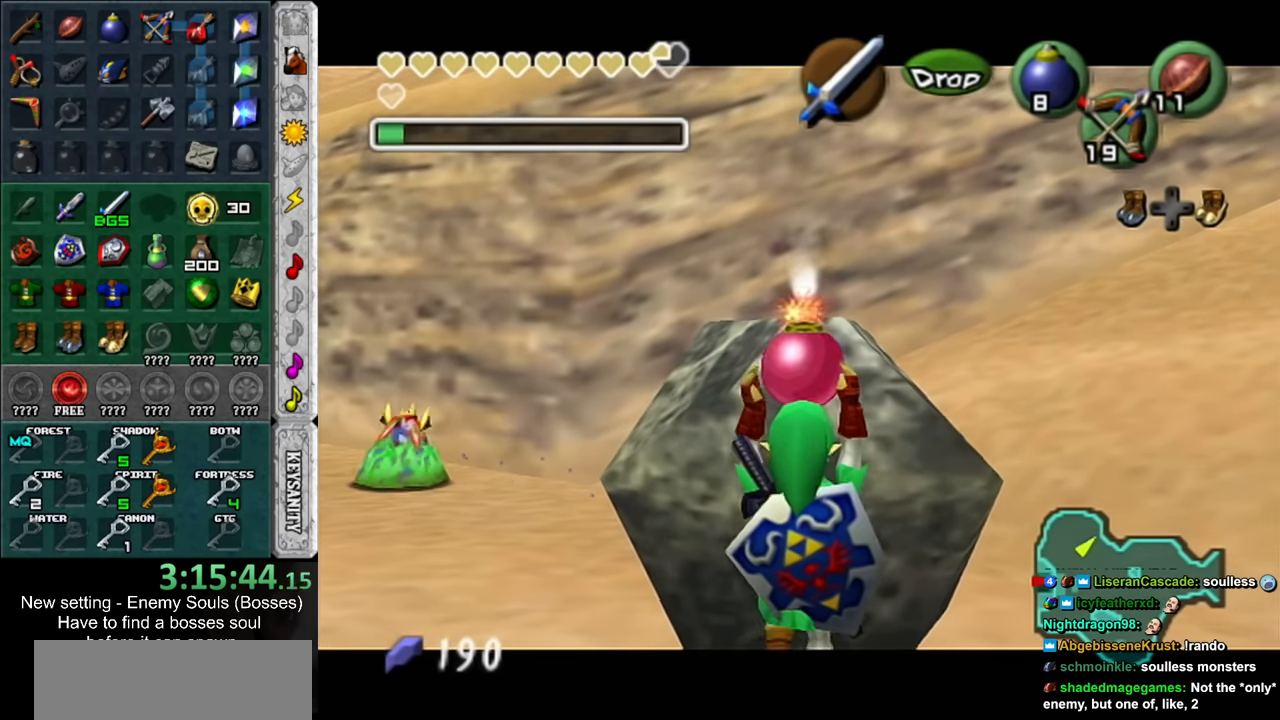
Gameplay with a controller (Nintendo layout); each line is a JSON object with the inputs held at the frame after it. "events" lists button and stick changes between this image and that frame as [ms after this image, input, new state], when the widget could be followed in between. Not read: L3 R3.
{"buttons": ["L1", "R1", "Z"], "left_stick": "center", "right_stick": "center", "events": [[83, "Z", "down"], [116, "R1", "down"], [133, "left_stick", "center"]]}
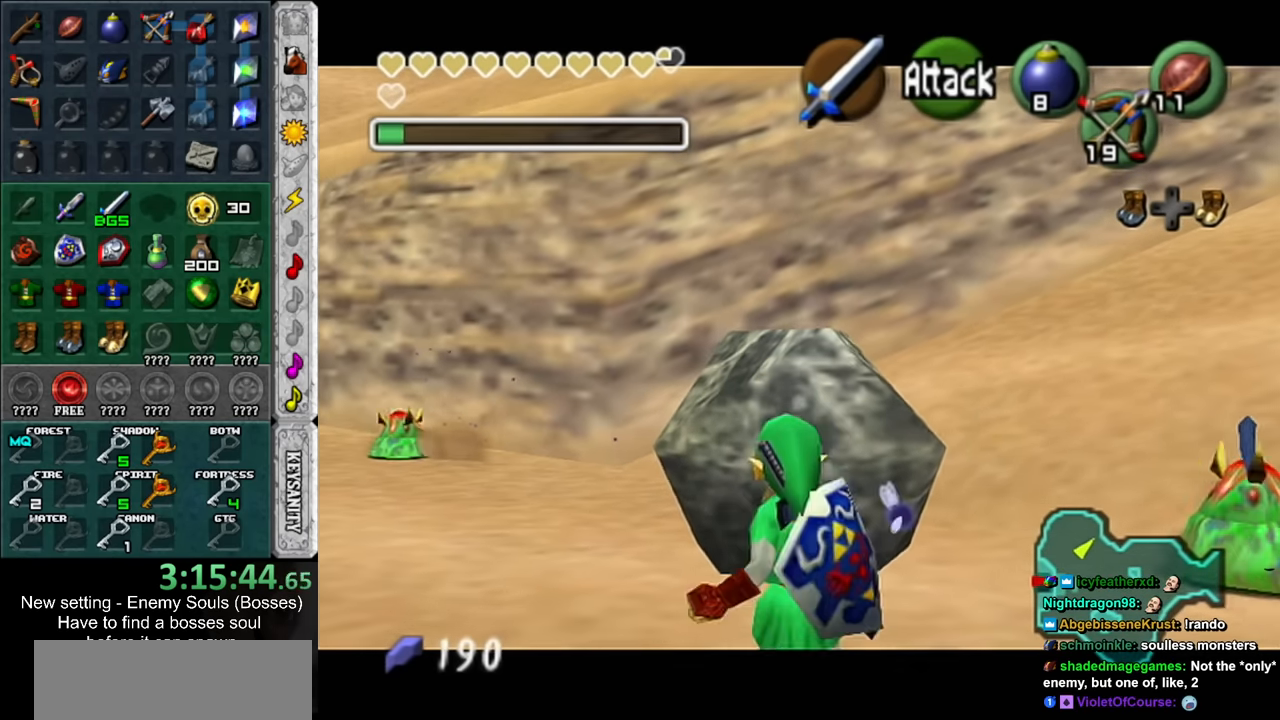
{"buttons": ["L1", "R1", "Z"], "left_stick": "down", "right_stick": "center", "events": [[150, "A", "down"], [266, "A", "up"], [366, "left_stick", "down"]]}
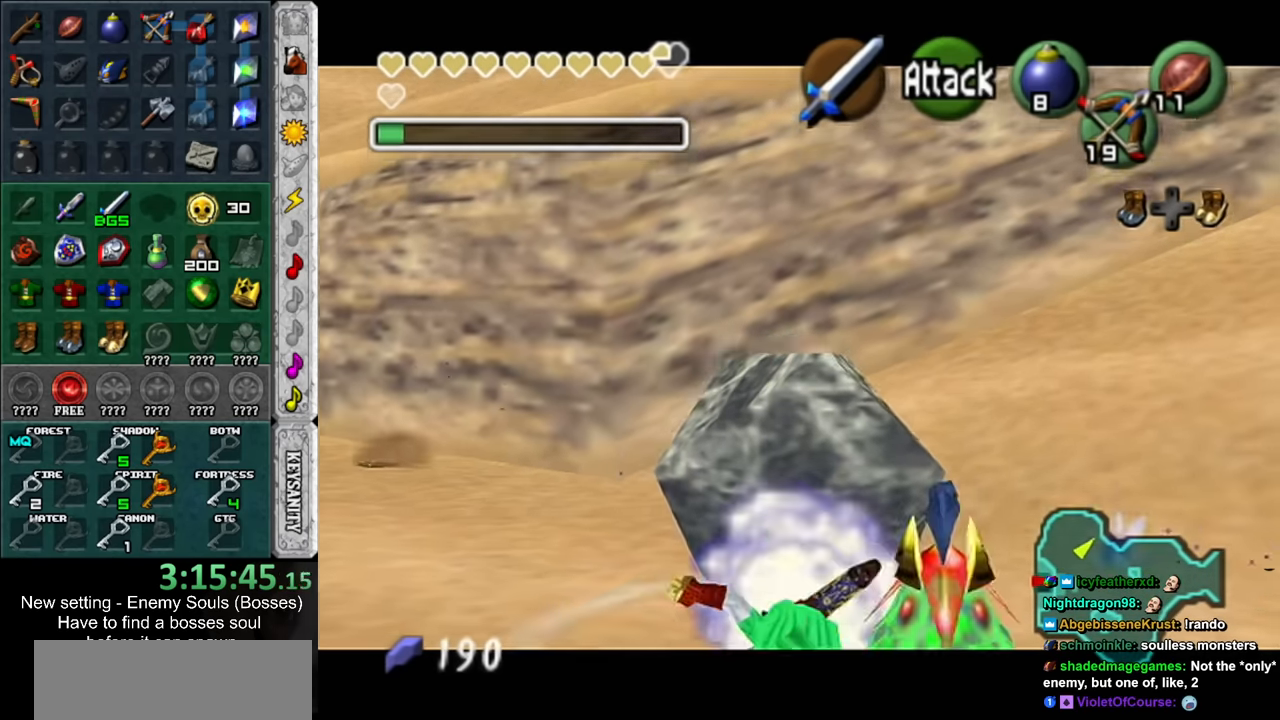
{"buttons": ["L1", "Z"], "left_stick": "center", "right_stick": "center", "events": [[200, "R1", "up"], [333, "left_stick", "center"]]}
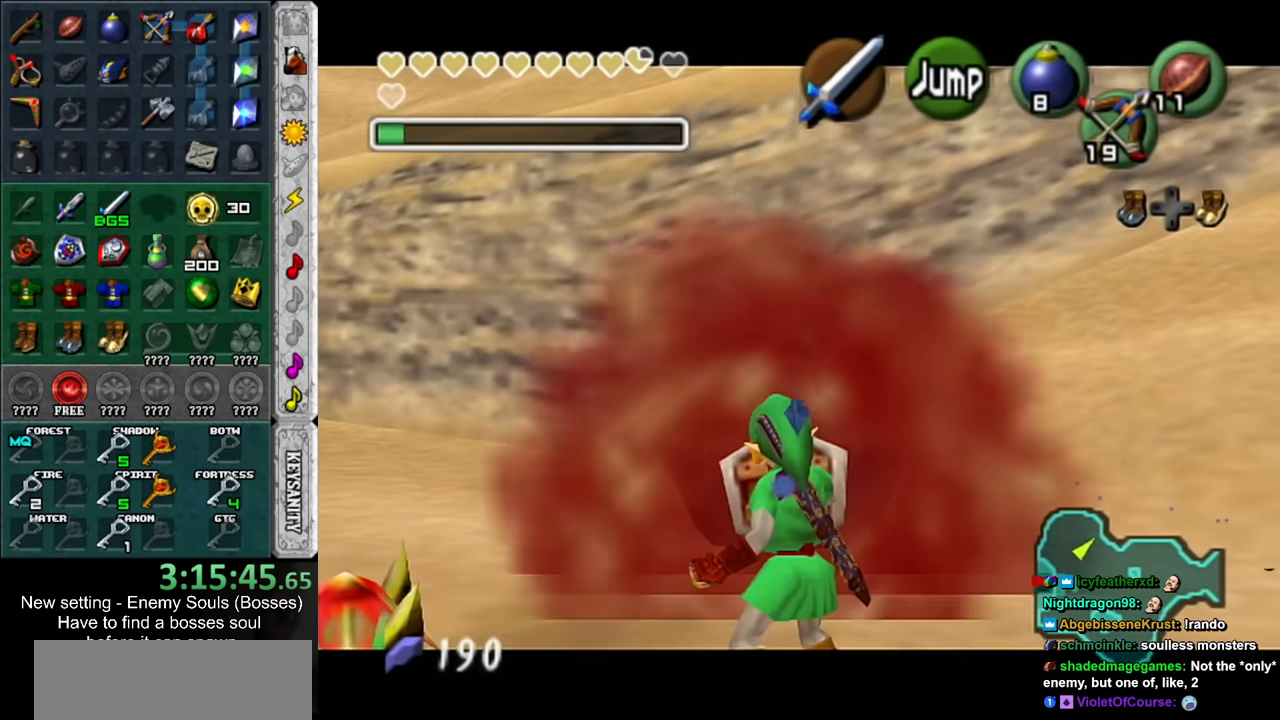
{"buttons": ["L1"], "left_stick": "center", "right_stick": "center", "events": [[183, "A", "down"], [367, "A", "up"], [367, "Z", "up"]]}
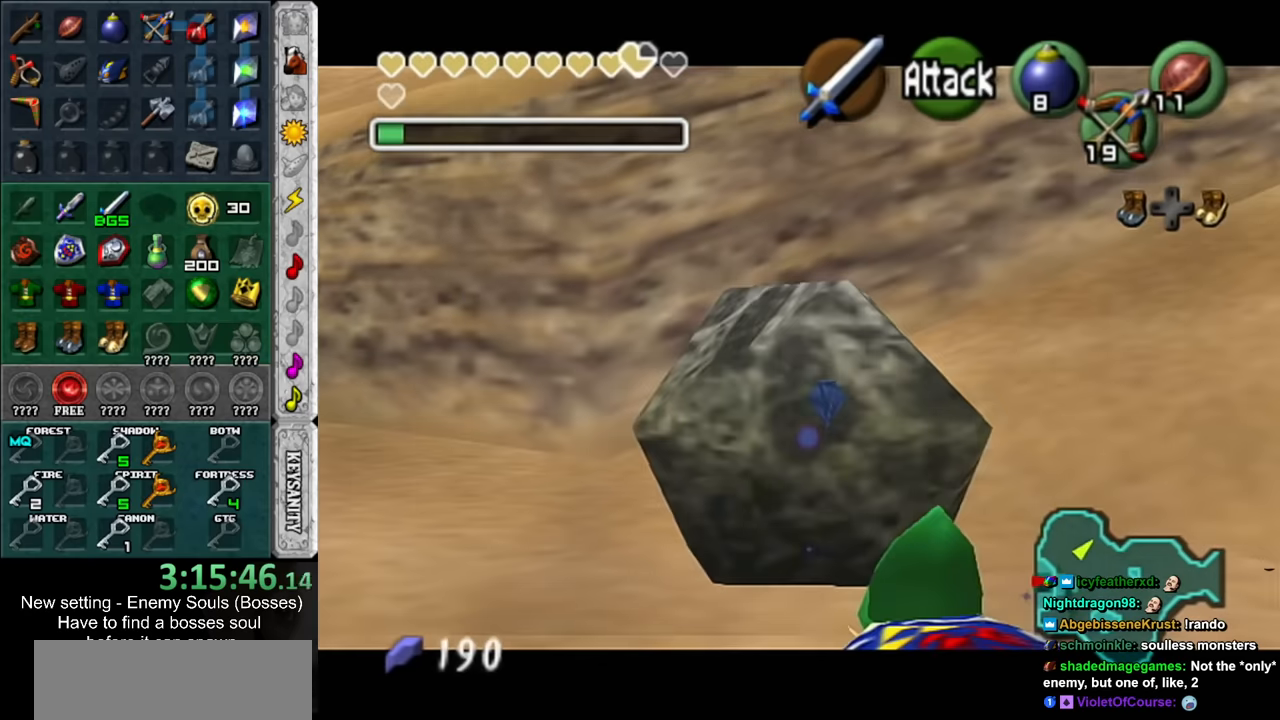
{"buttons": ["L1"], "left_stick": "down", "right_stick": "center", "events": [[234, "left_stick", "down"]]}
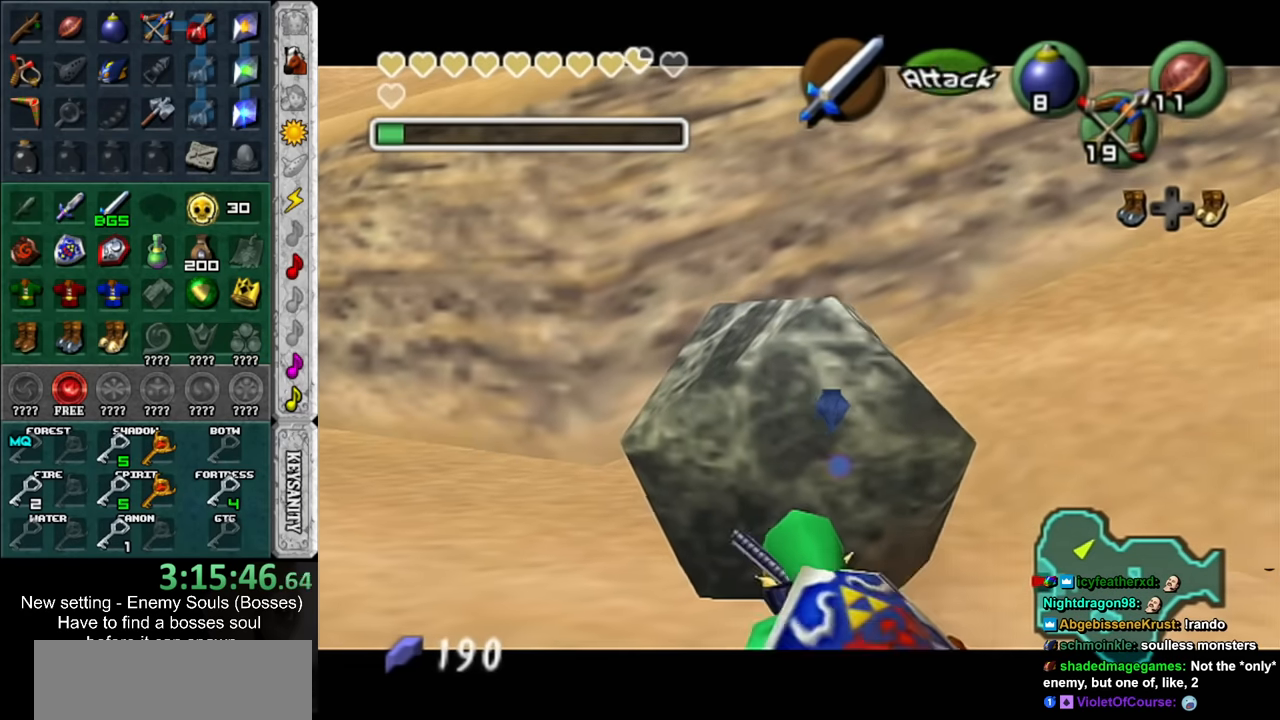
{"buttons": ["L1"], "left_stick": "down", "right_stick": "center", "events": [[50, "Y", "down"], [167, "Y", "up"]]}
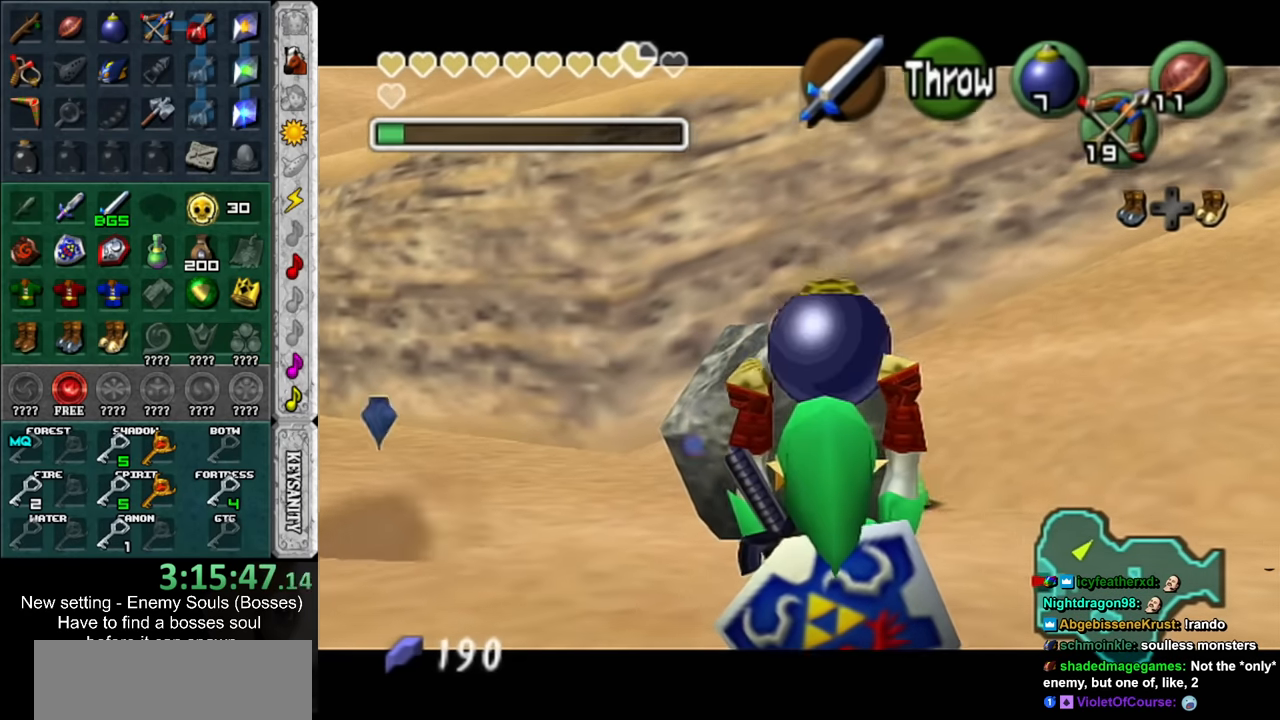
{"buttons": ["L1"], "left_stick": "up", "right_stick": "center", "events": [[50, "left_stick", "up"]]}
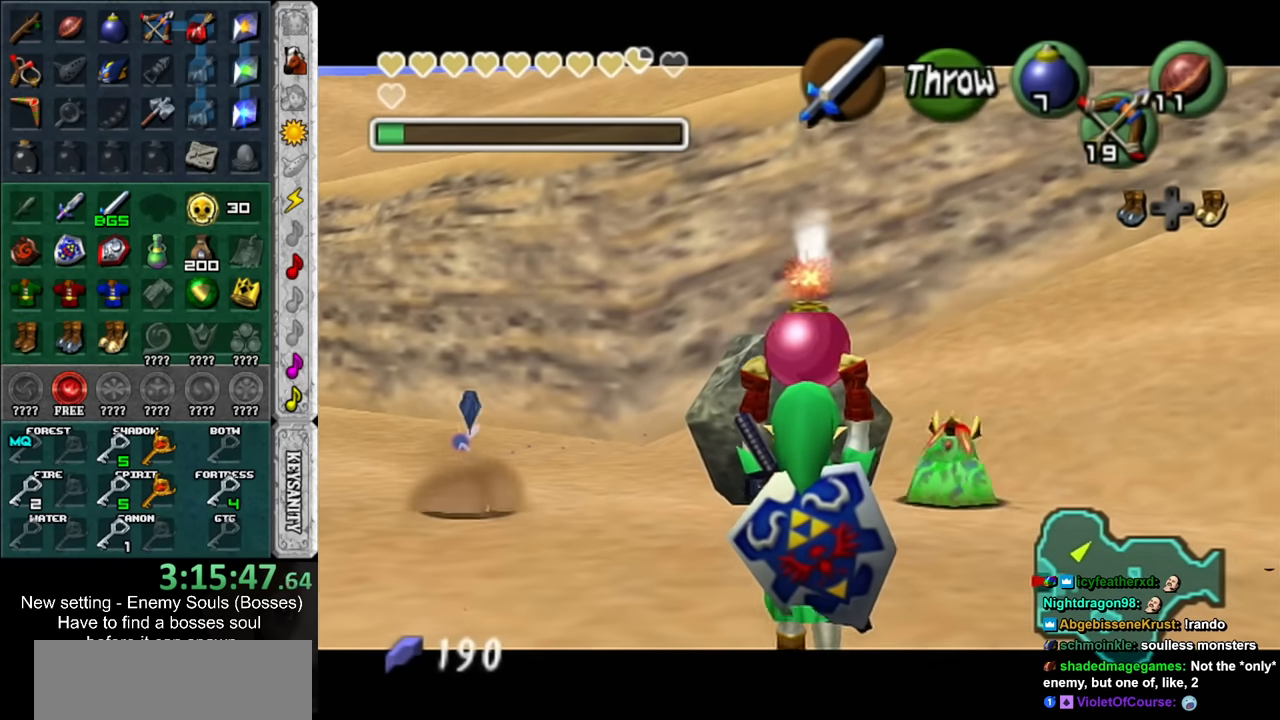
{"buttons": ["L1"], "left_stick": "up", "right_stick": "center", "events": []}
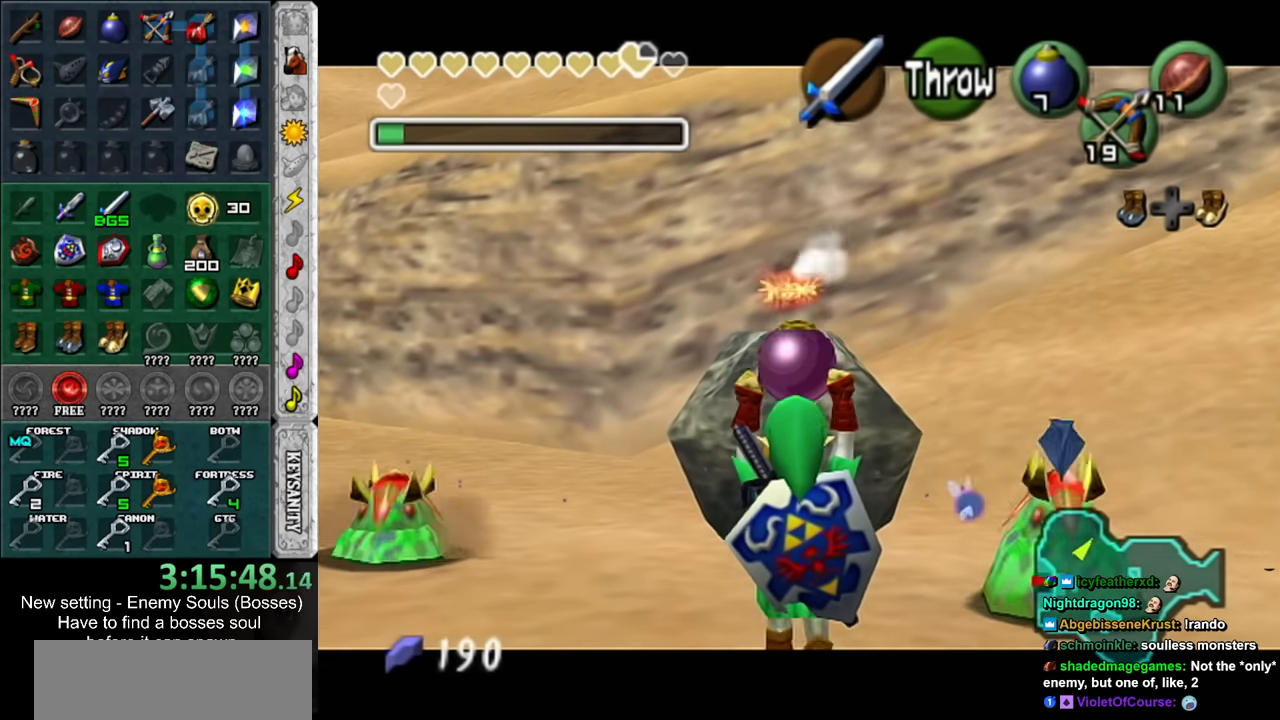
{"buttons": ["L1"], "left_stick": "up", "right_stick": "center", "events": []}
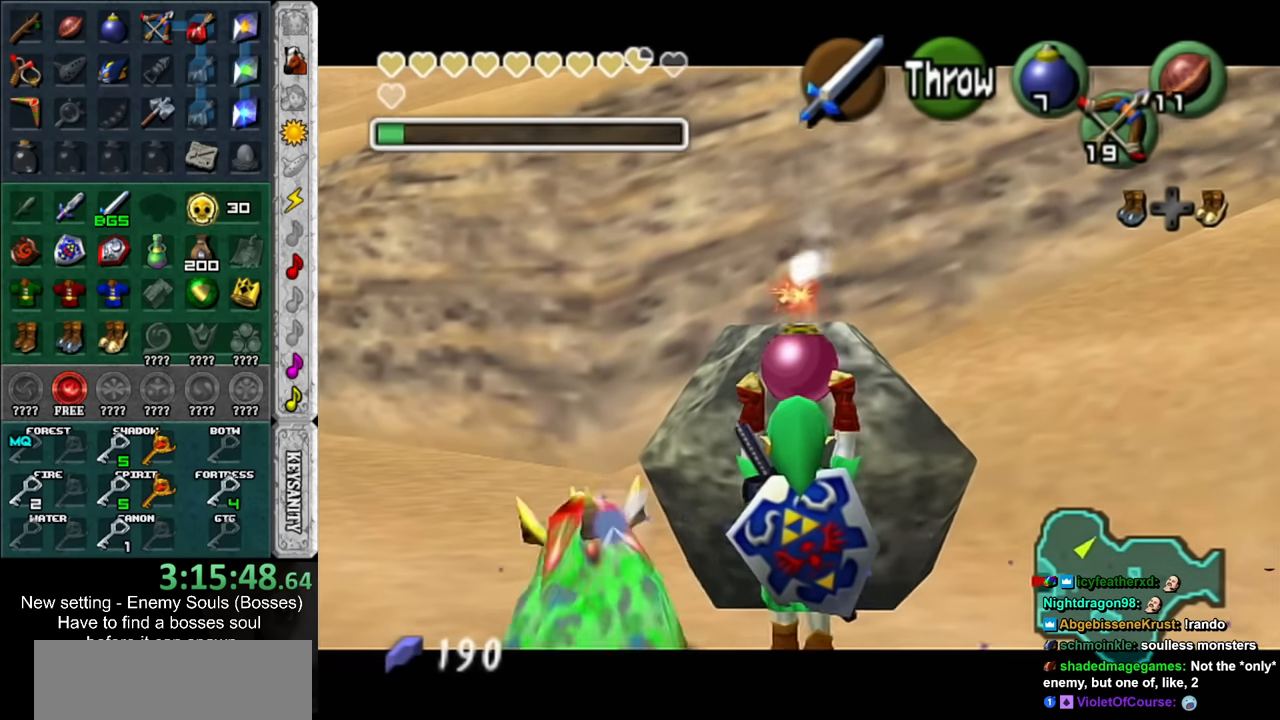
{"buttons": ["L1"], "left_stick": "center", "right_stick": "center", "events": [[267, "left_stick", "center"]]}
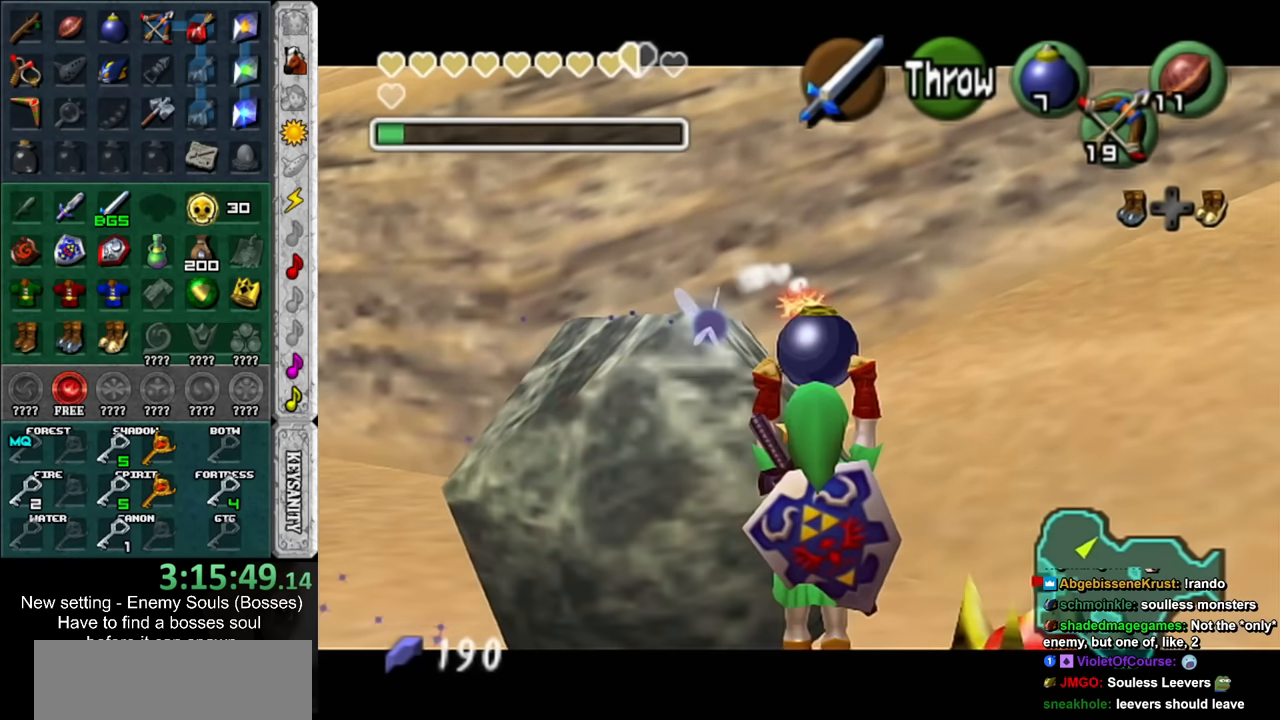
{"buttons": ["L1", "R1"], "left_stick": "down-left", "right_stick": "center", "events": [[84, "left_stick", "down-left"], [334, "R1", "down"]]}
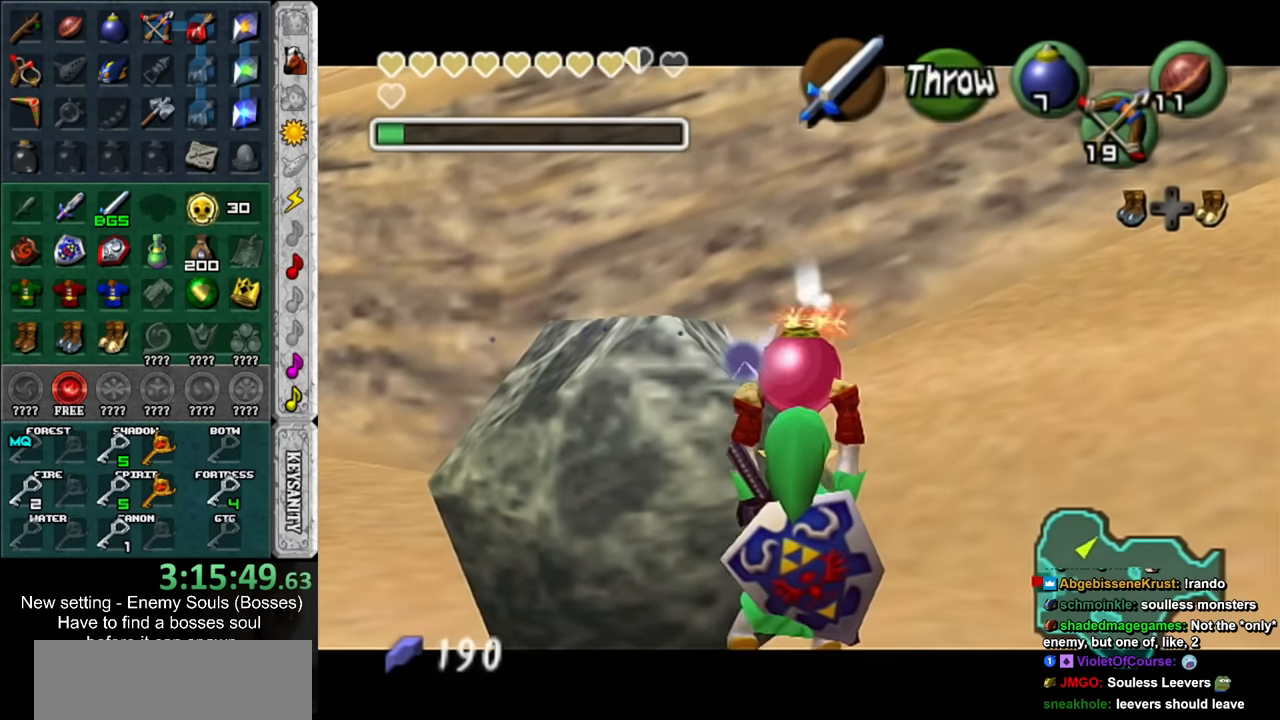
{"buttons": ["L1"], "left_stick": "down", "right_stick": "center", "events": [[17, "R1", "up"], [200, "left_stick", "down"]]}
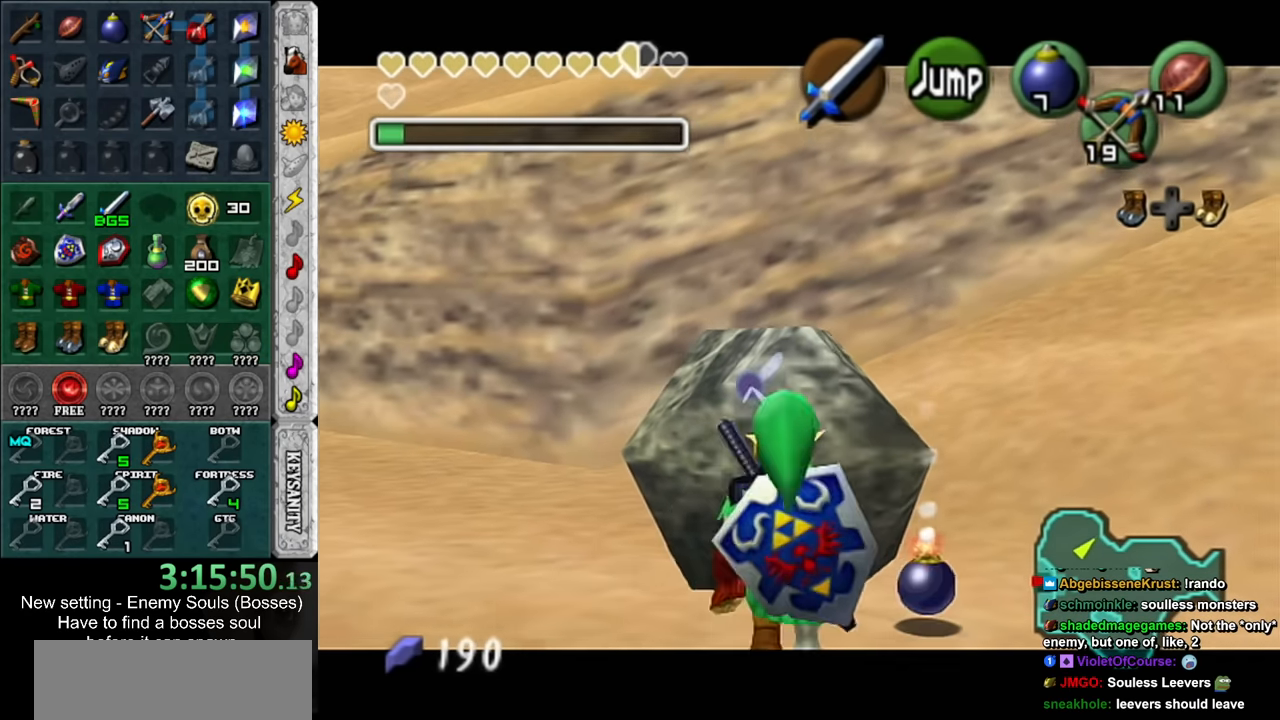
{"buttons": ["L1"], "left_stick": "down", "right_stick": "center", "events": []}
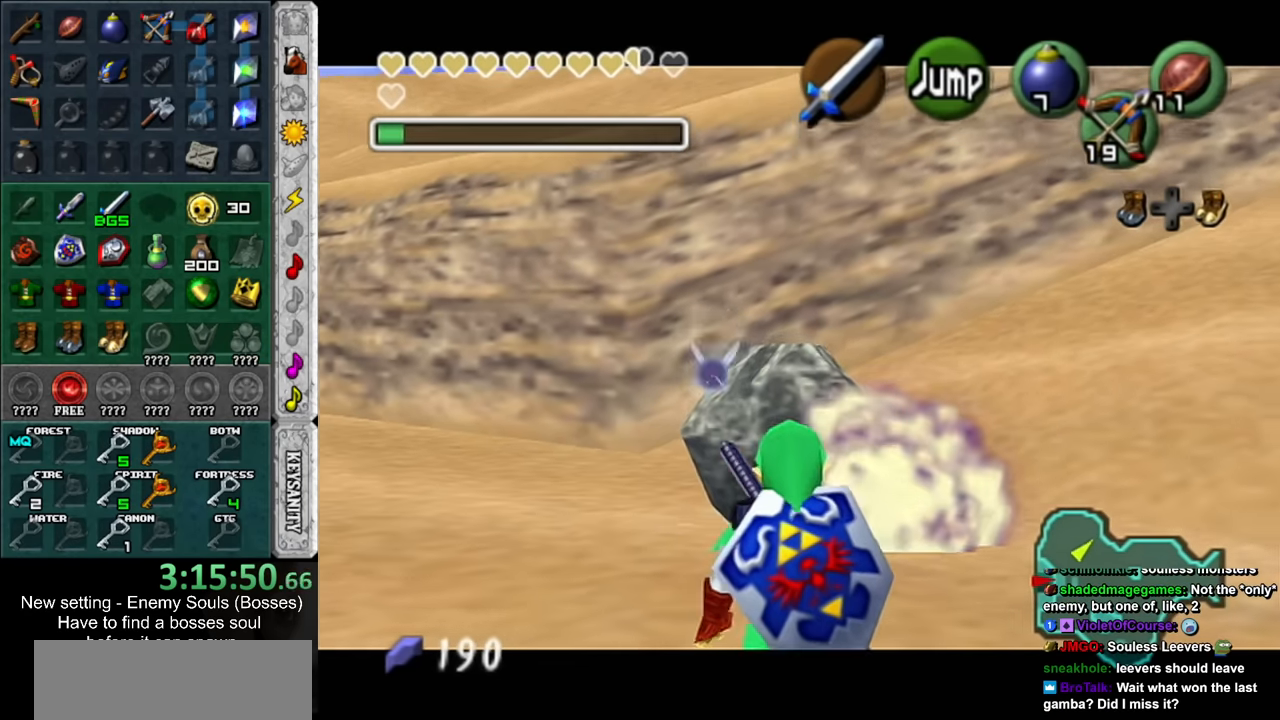
{"buttons": ["L1"], "left_stick": "up", "right_stick": "center", "events": [[84, "left_stick", "up"], [334, "Y", "down"], [450, "Y", "up"]]}
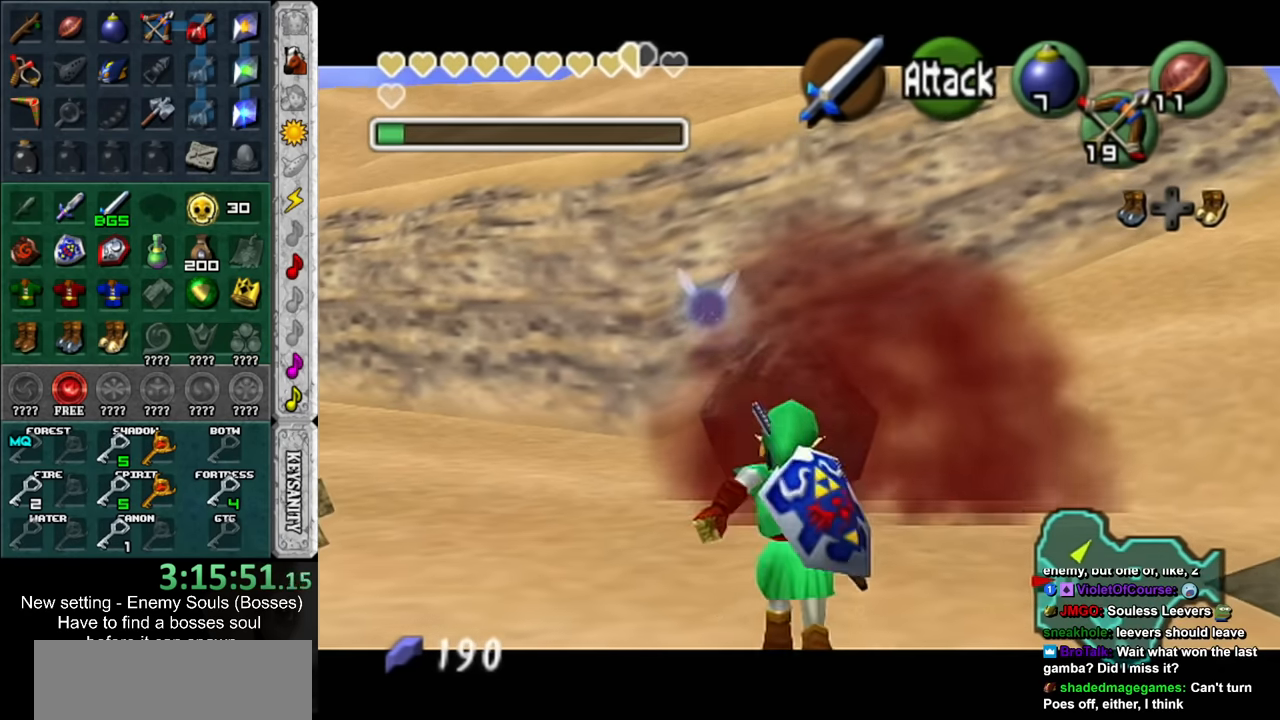
{"buttons": ["L1"], "left_stick": "up", "right_stick": "center", "events": []}
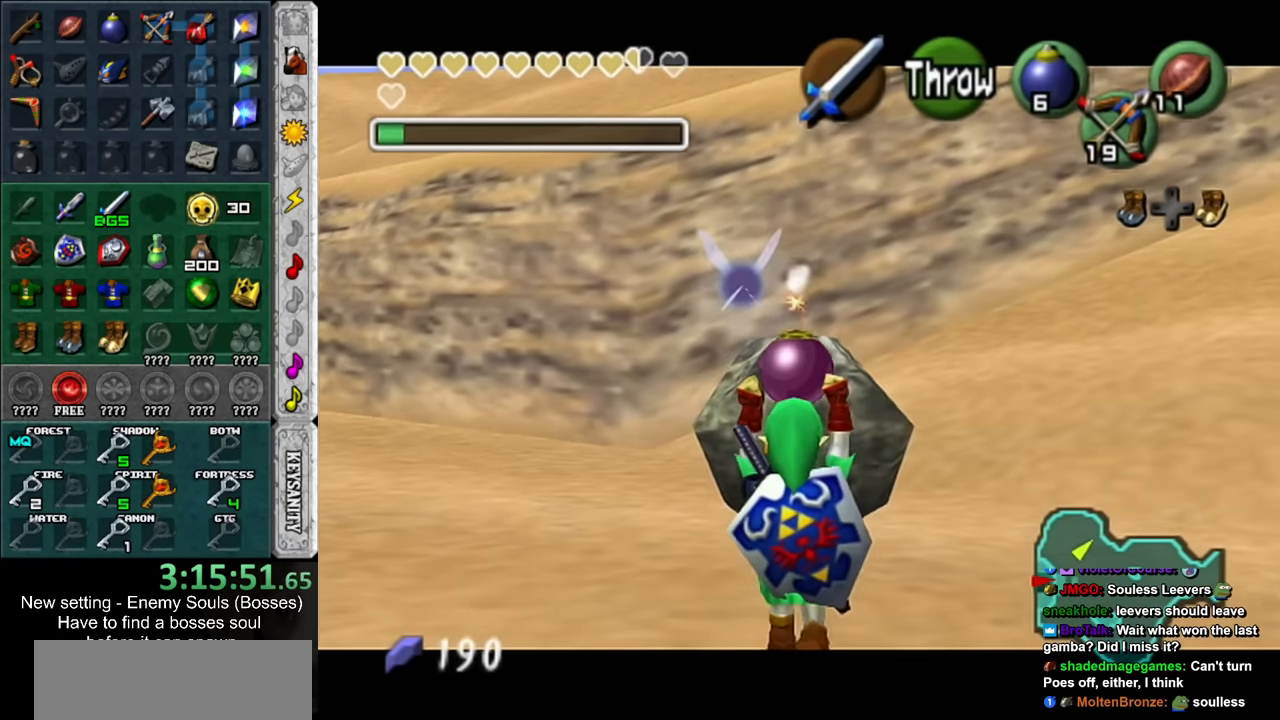
{"buttons": ["L1"], "left_stick": "up", "right_stick": "center", "events": [[234, "left_stick", "center"], [484, "left_stick", "up"]]}
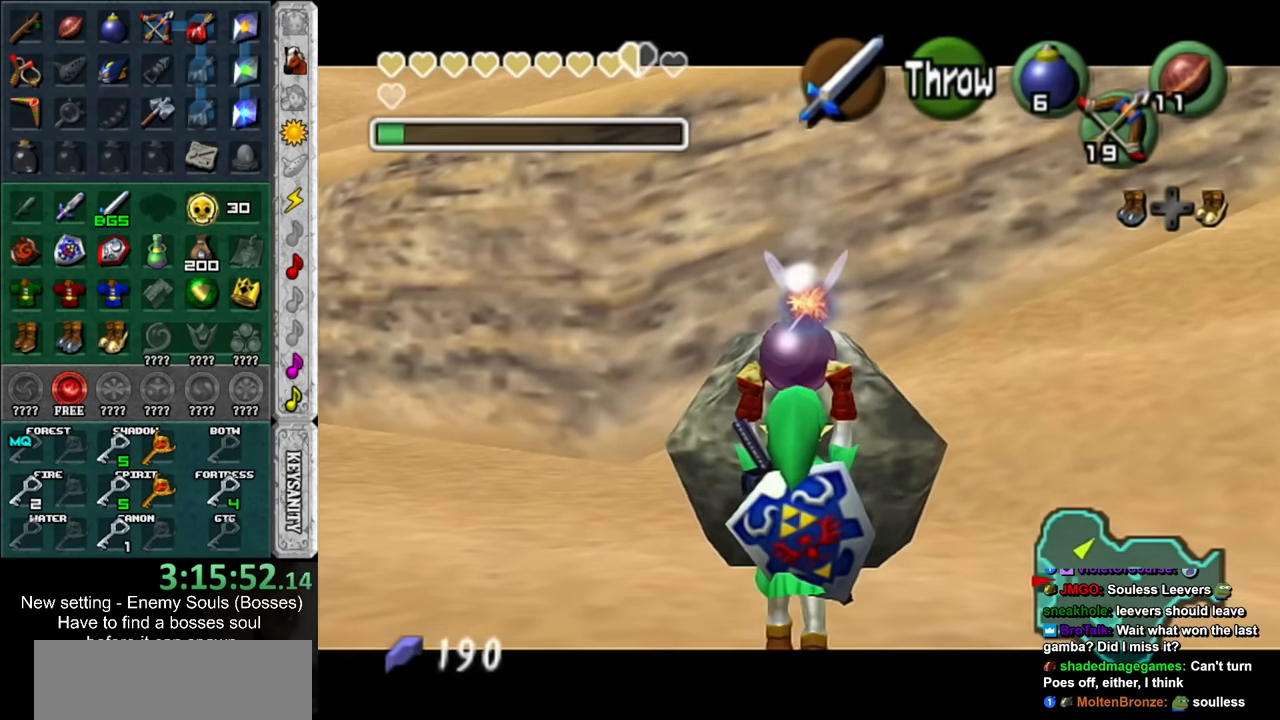
{"buttons": ["L1"], "left_stick": "up", "right_stick": "center", "events": []}
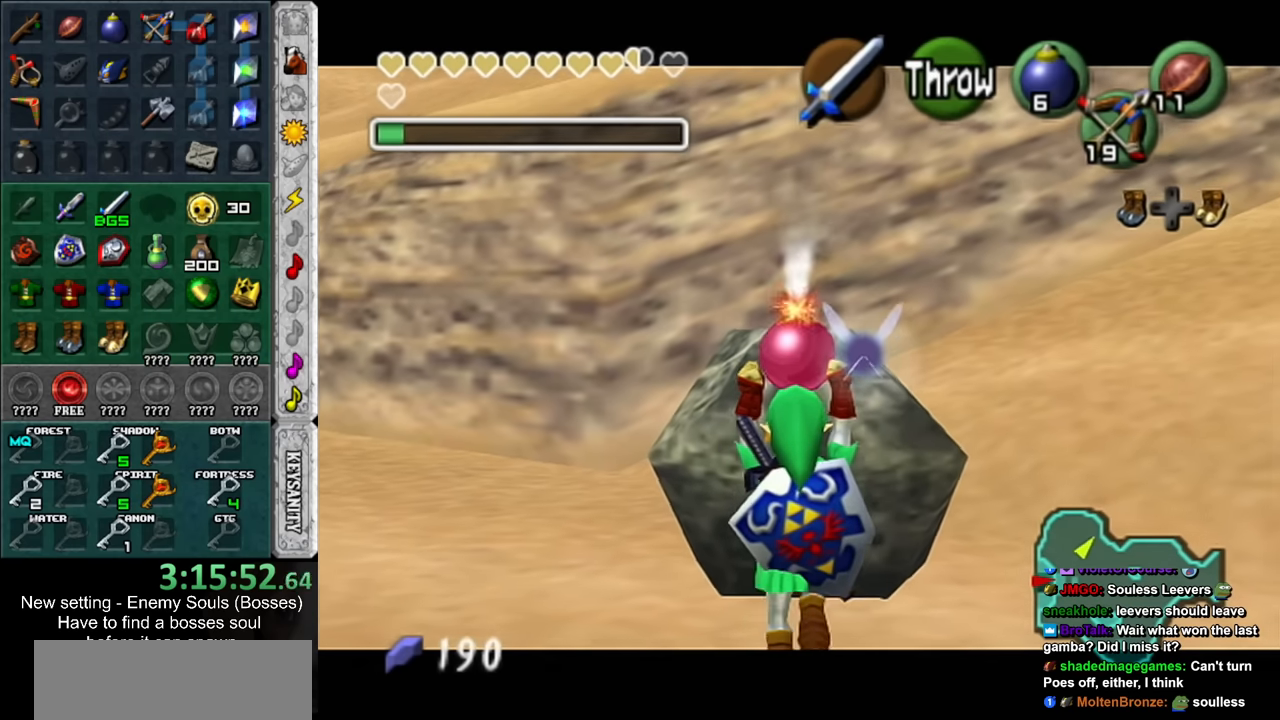
{"buttons": ["L1"], "left_stick": "up-right", "right_stick": "center", "events": [[233, "left_stick", "center"], [450, "left_stick", "up-right"]]}
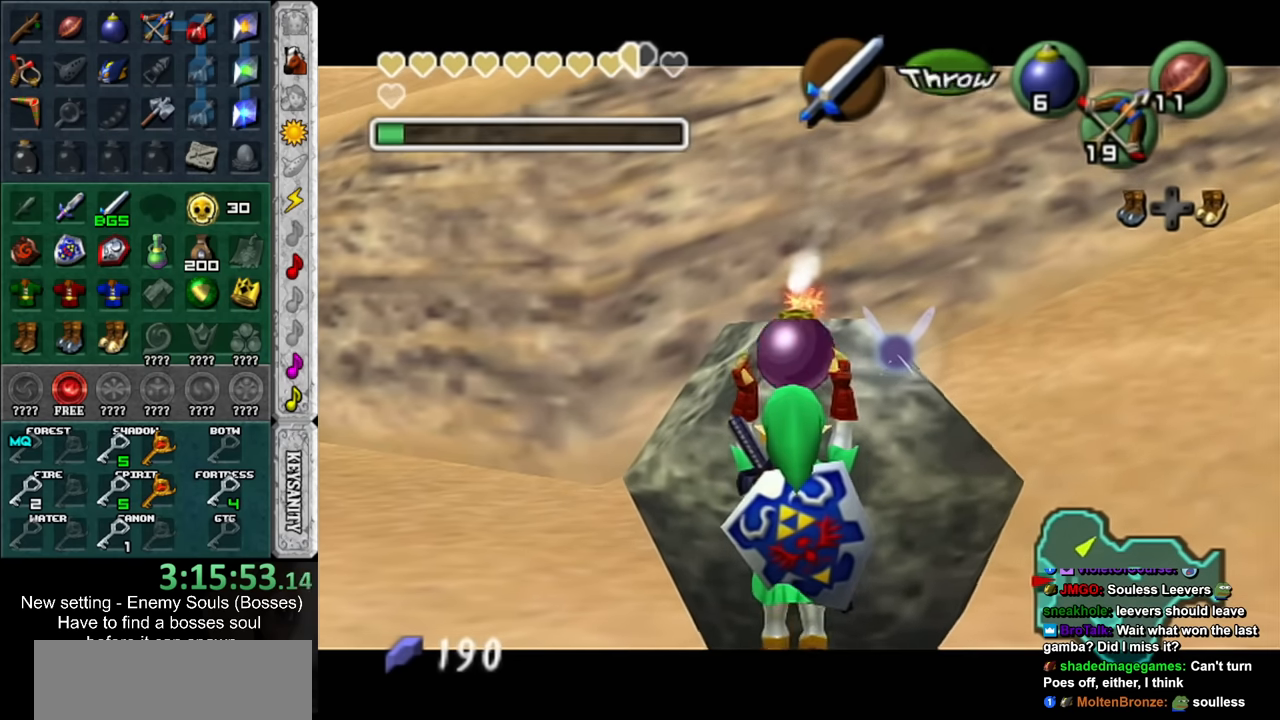
{"buttons": ["L1"], "left_stick": "down", "right_stick": "center", "events": [[166, "left_stick", "center"], [416, "left_stick", "down"]]}
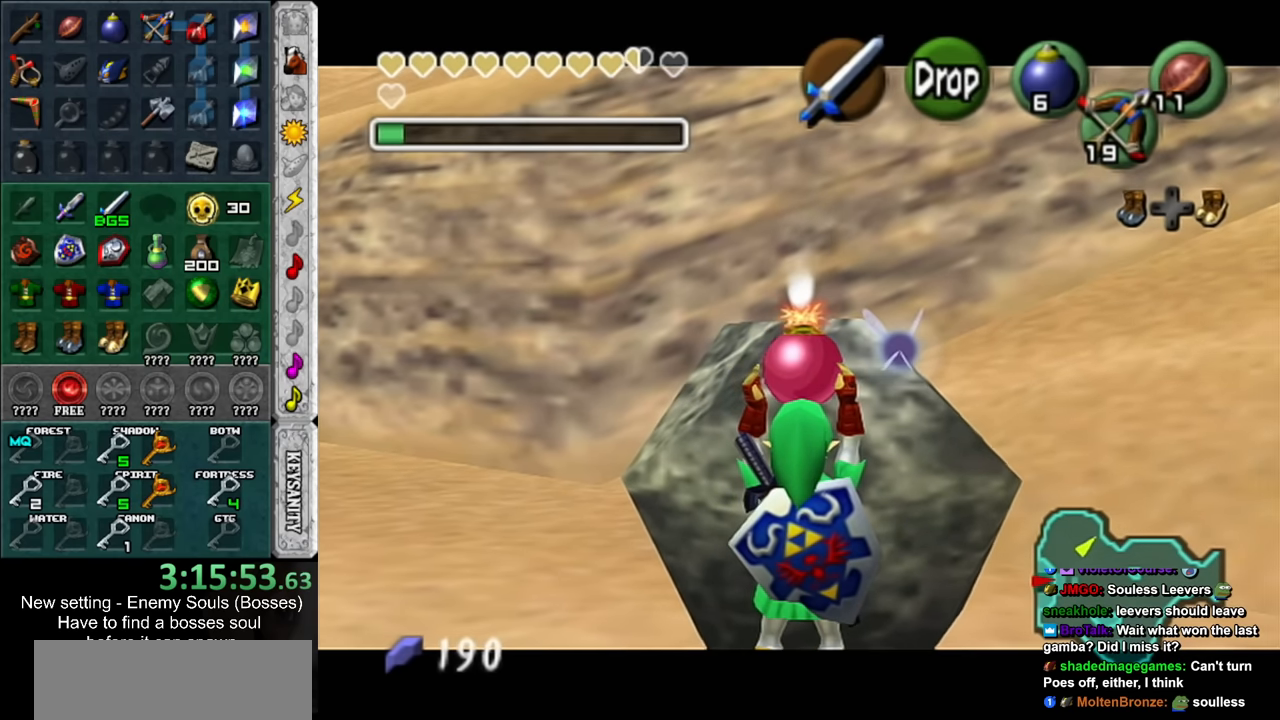
{"buttons": ["L1", "R1", "Z"], "left_stick": "center", "right_stick": "center", "events": [[116, "R1", "down"], [200, "R1", "up"], [333, "Z", "down"], [366, "R1", "down"], [366, "left_stick", "center"]]}
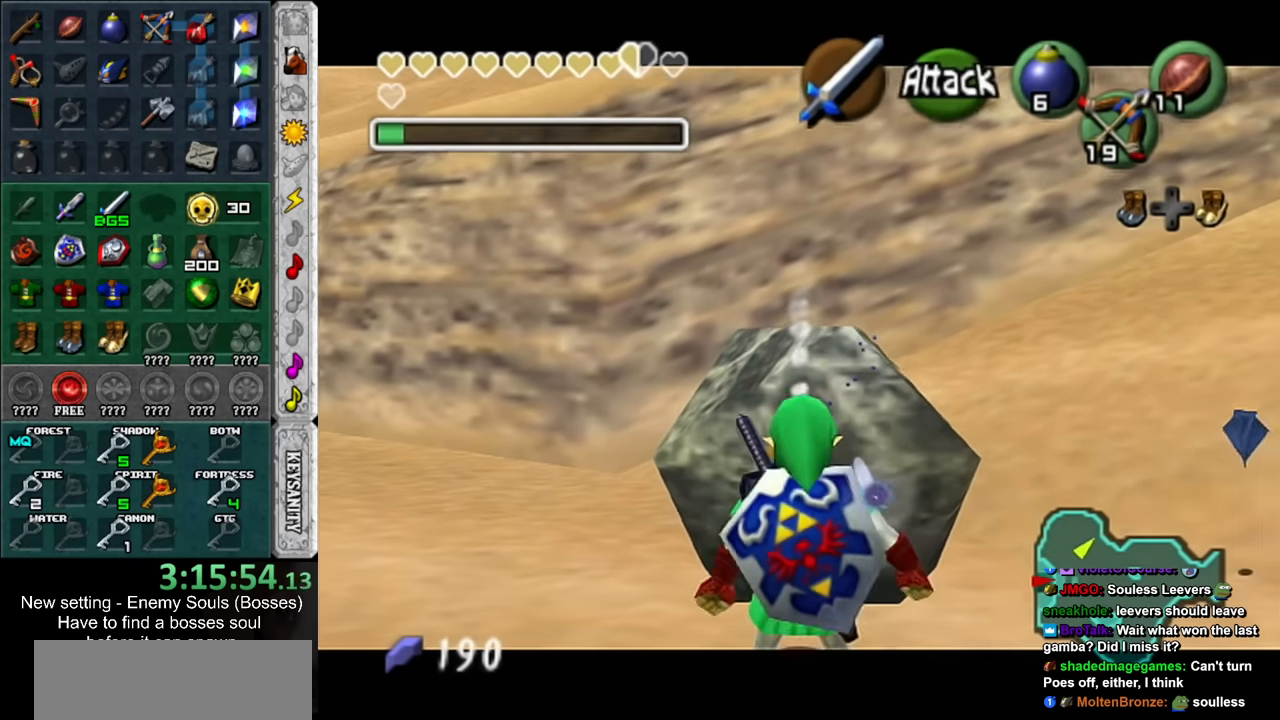
{"buttons": ["L1", "R1", "Z"], "left_stick": "center", "right_stick": "center", "events": [[333, "A", "down"], [416, "A", "up"]]}
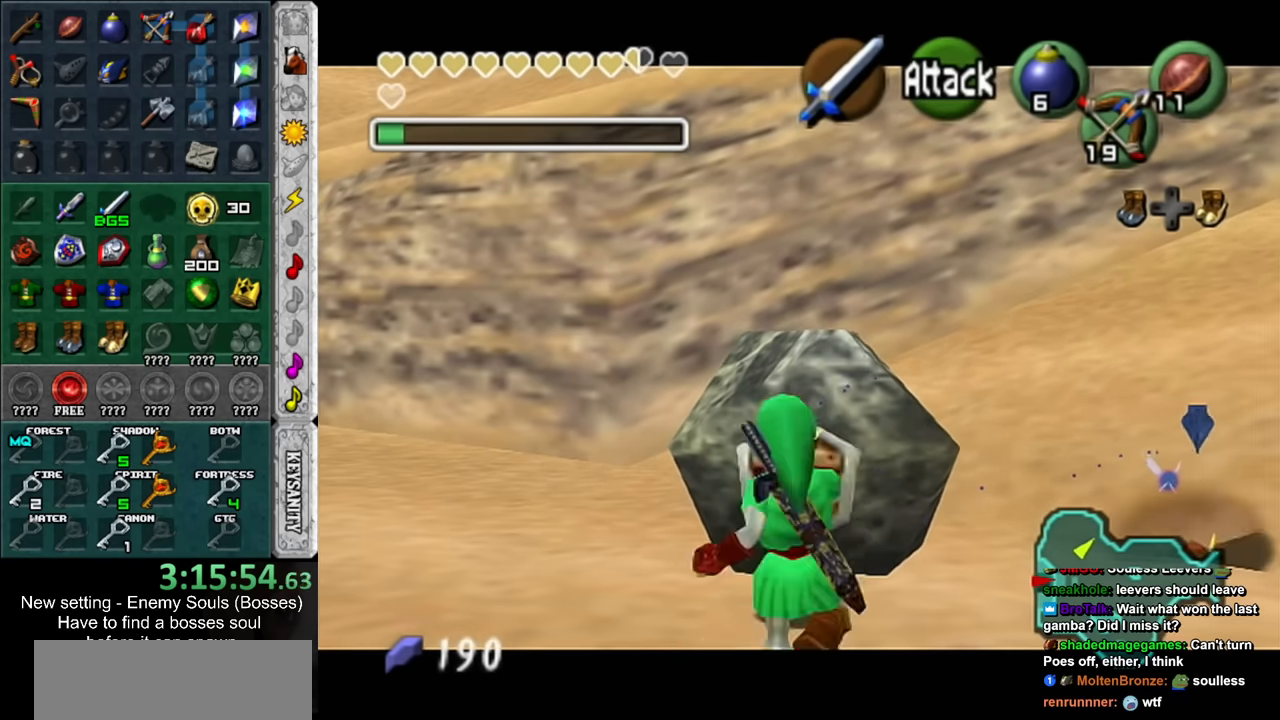
{"buttons": ["L1", "Z"], "left_stick": "center", "right_stick": "center", "events": [[83, "left_stick", "down"], [383, "R1", "up"], [416, "left_stick", "center"]]}
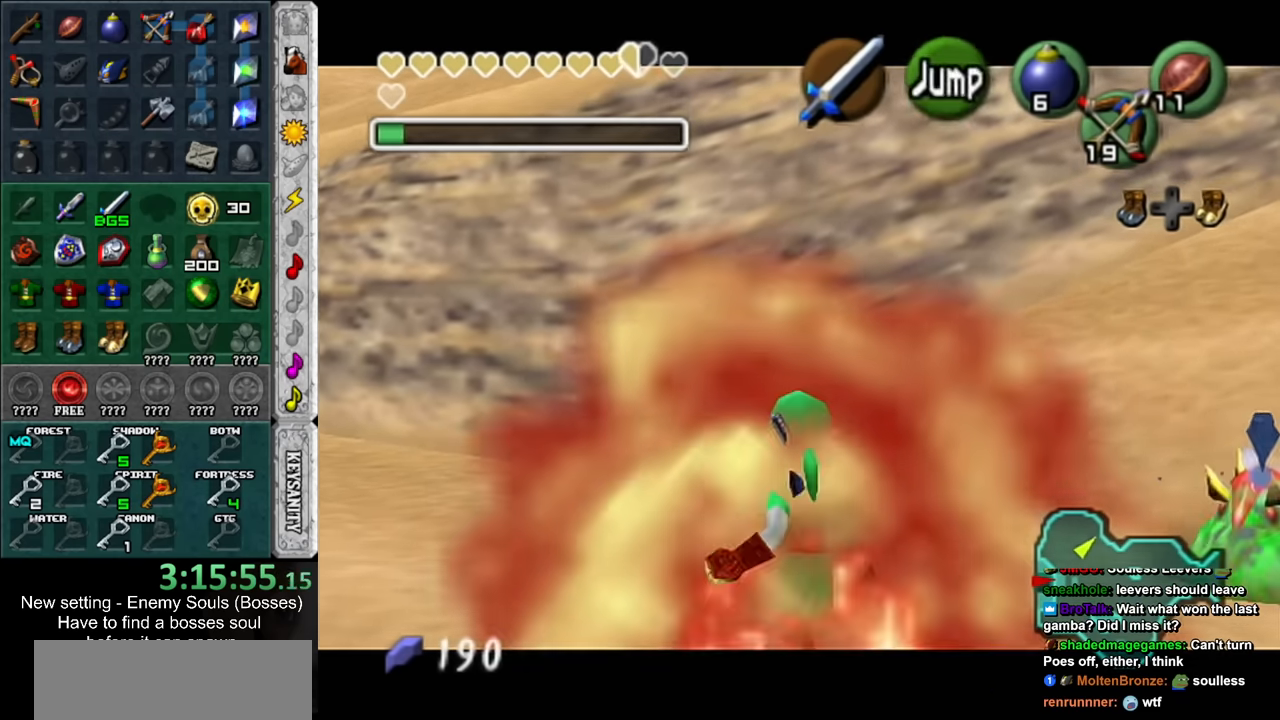
{"buttons": ["A", "L1", "Z"], "left_stick": "center", "right_stick": "center", "events": [[450, "A", "down"]]}
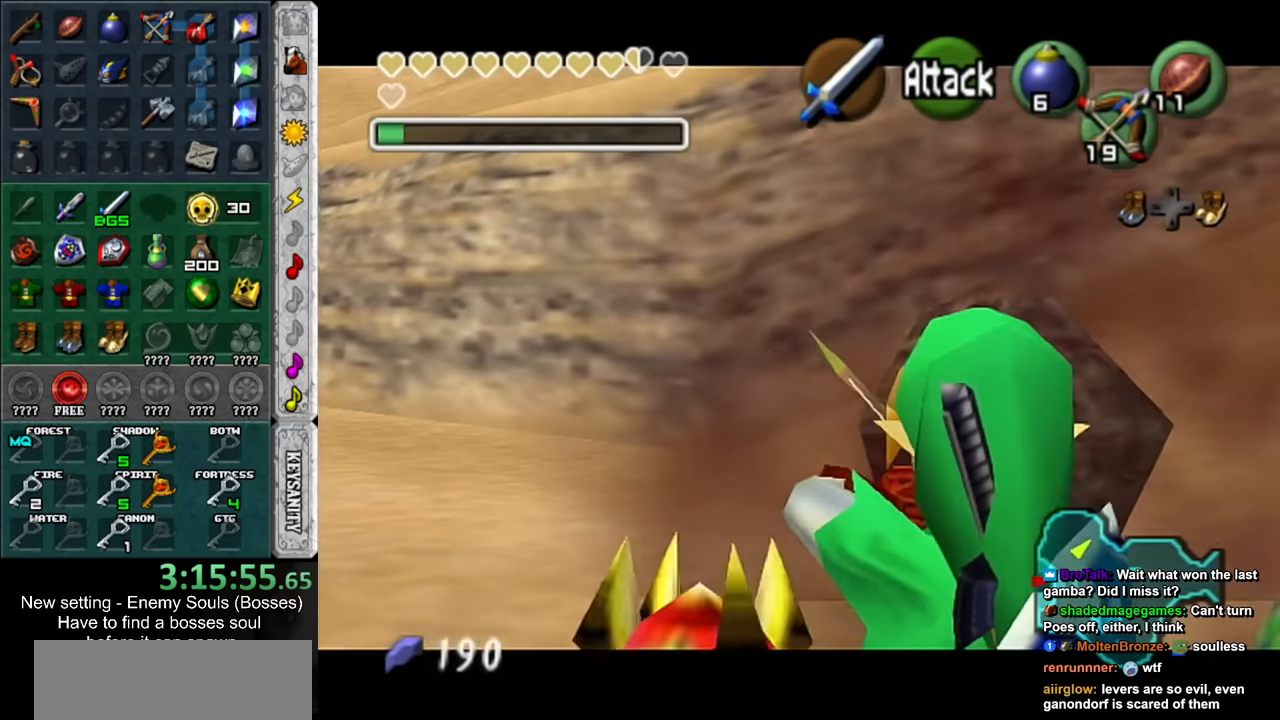
{"buttons": ["L1"], "left_stick": "center", "right_stick": "center", "events": [[300, "Z", "up"], [333, "A", "up"]]}
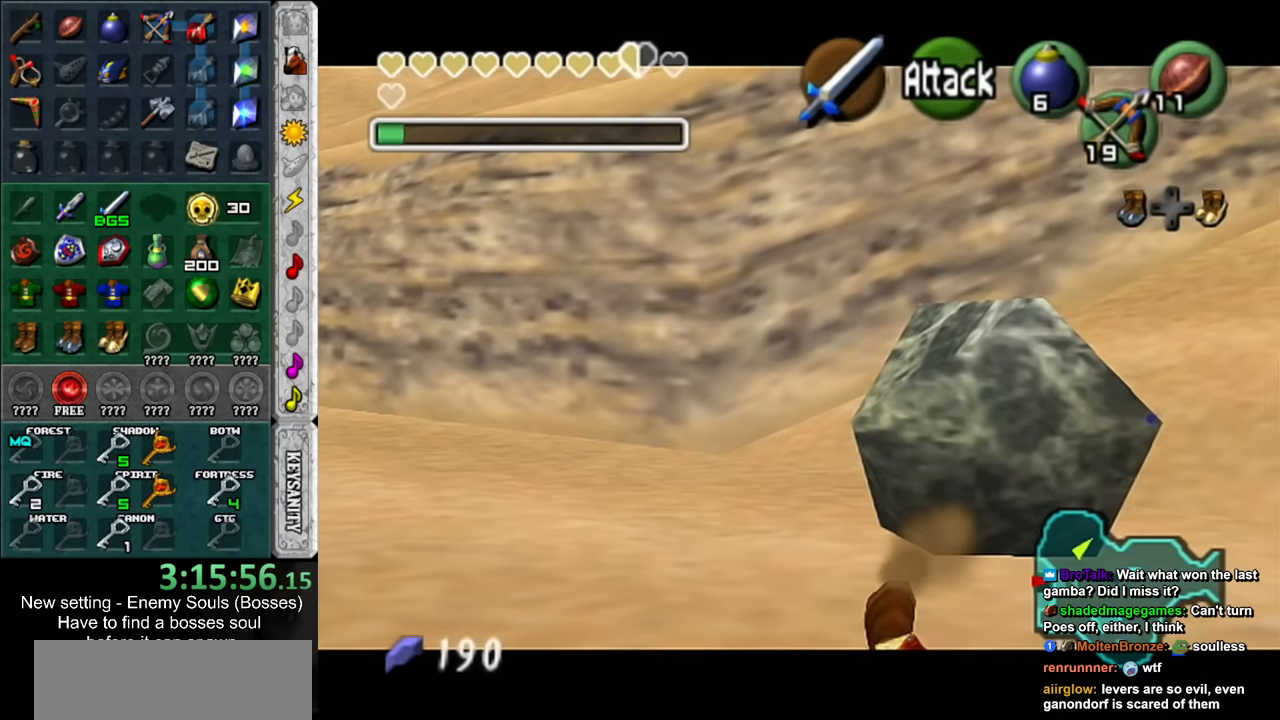
{"buttons": ["L1"], "left_stick": "down-right", "right_stick": "center", "events": [[50, "left_stick", "down-right"], [266, "Y", "down"], [383, "Y", "up"]]}
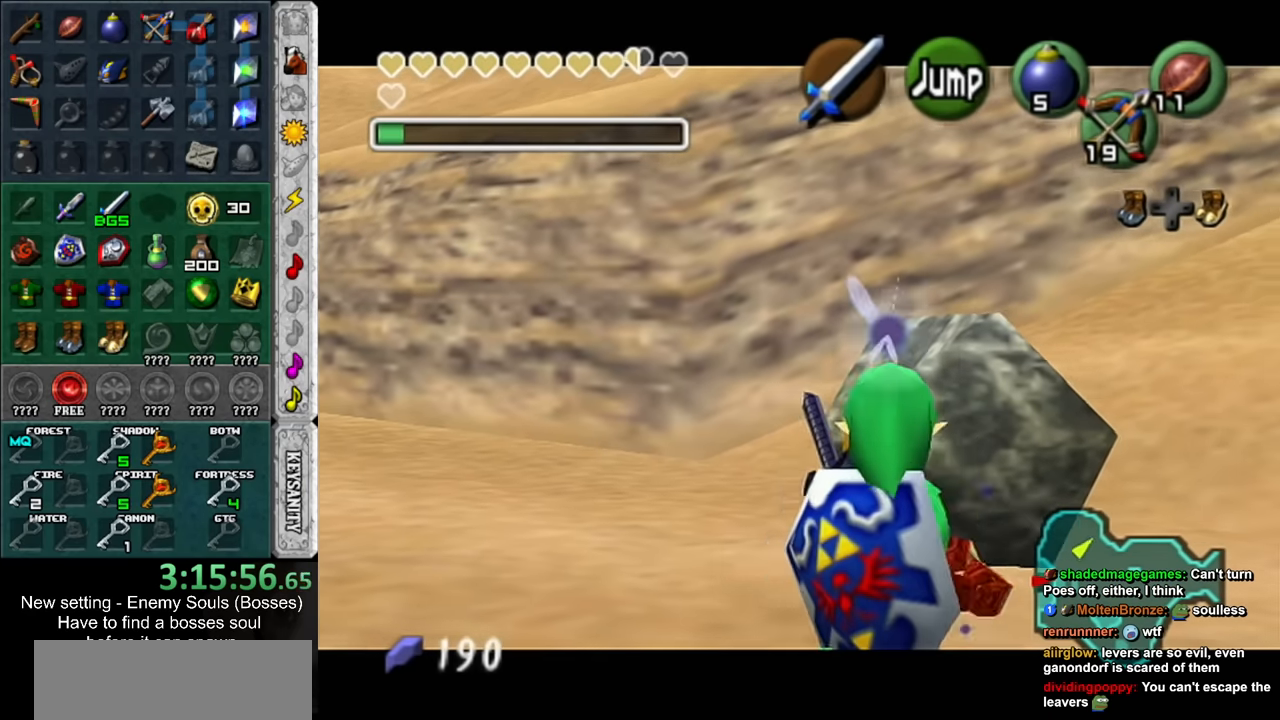
{"buttons": ["L1"], "left_stick": "up", "right_stick": "center", "events": [[150, "left_stick", "down"], [450, "left_stick", "up"]]}
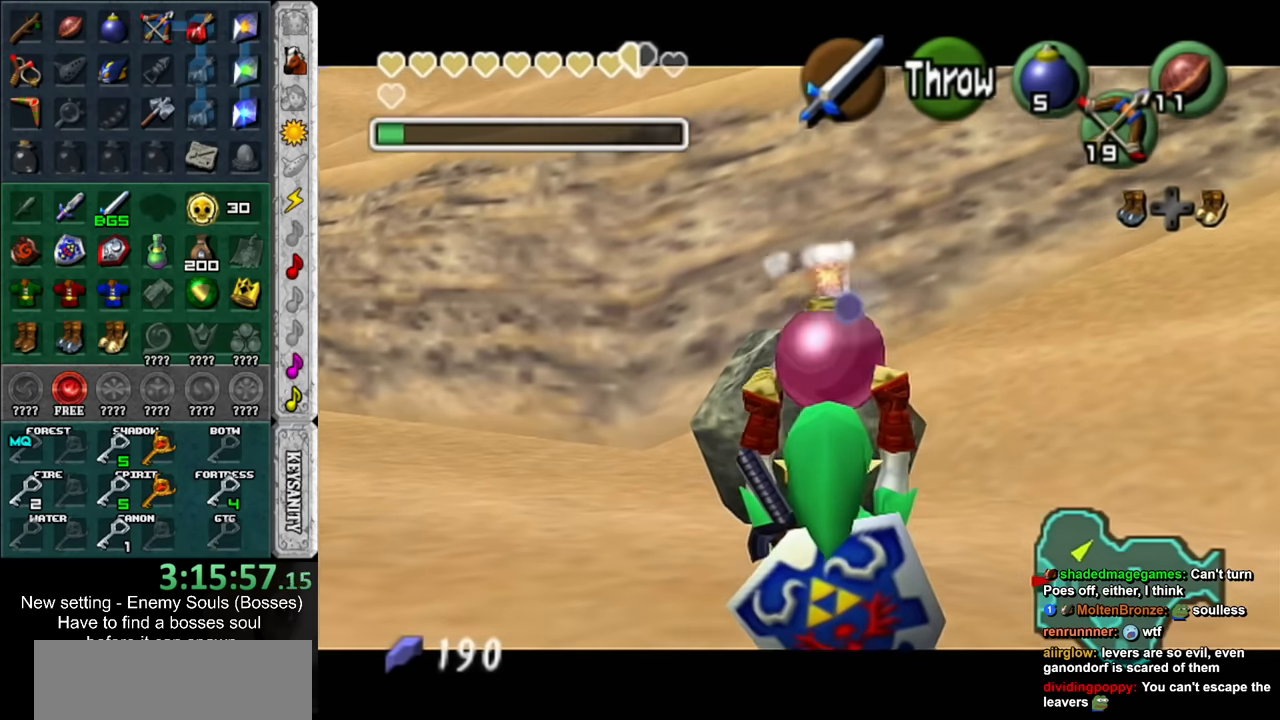
{"buttons": ["L1"], "left_stick": "up", "right_stick": "center", "events": []}
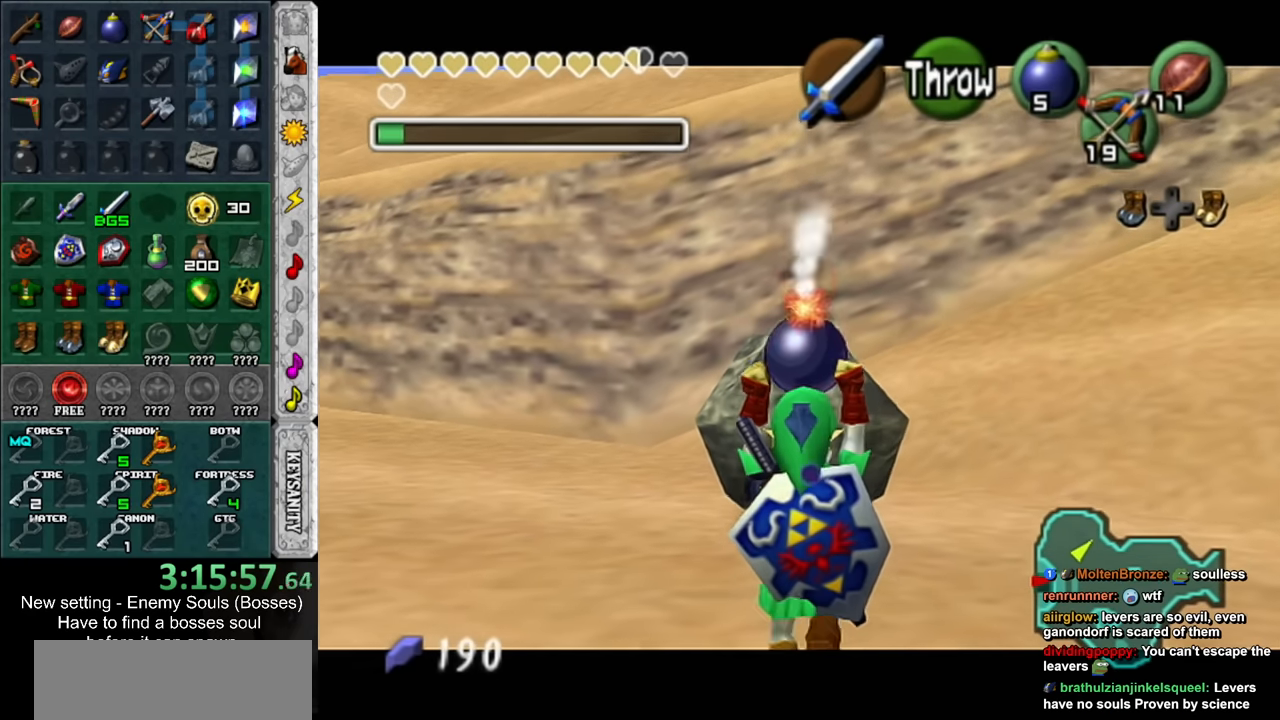
{"buttons": ["L1"], "left_stick": "center", "right_stick": "center", "events": [[383, "left_stick", "center"]]}
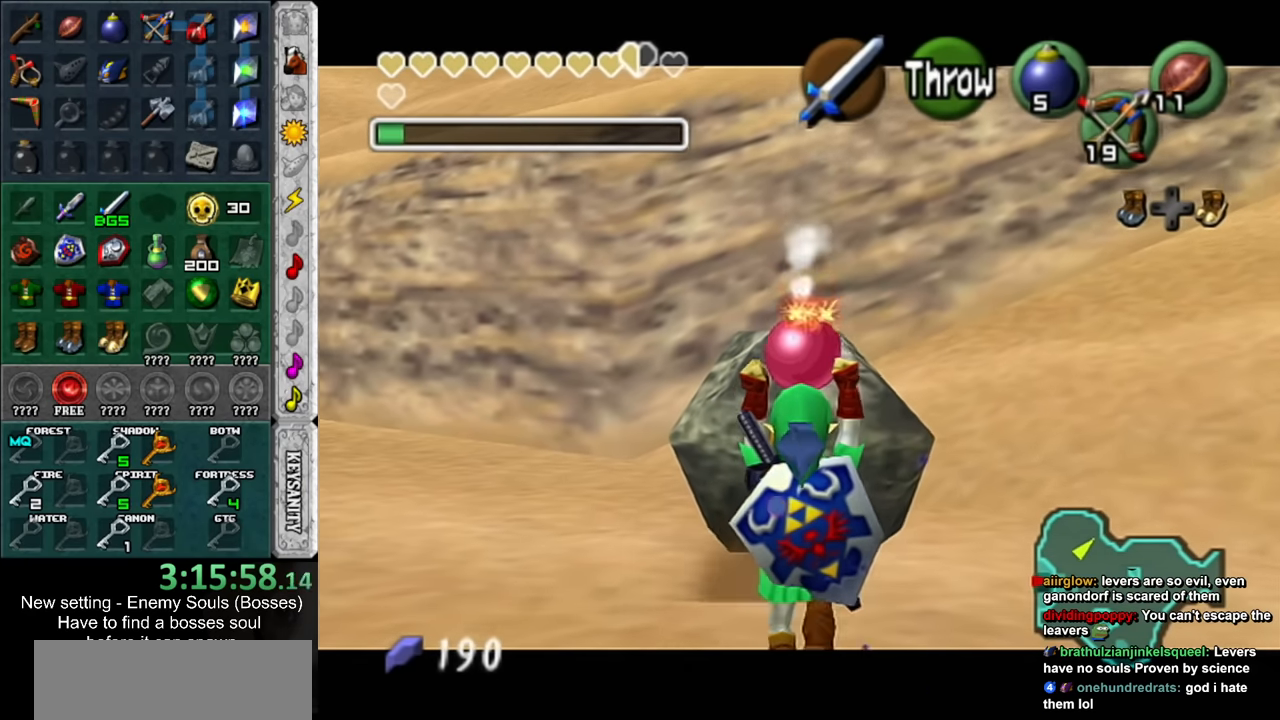
{"buttons": ["L1"], "left_stick": "center", "right_stick": "center", "events": []}